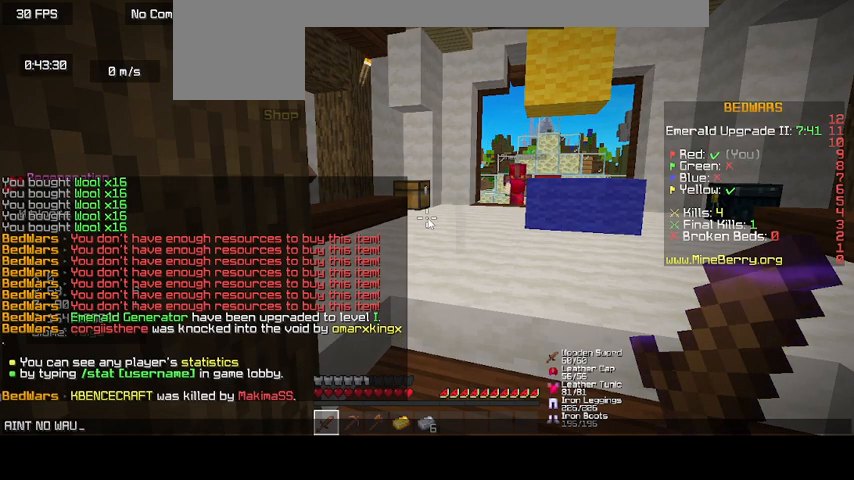
Gameplay with keyboard and mouse; each line is a JSON object with the keys and mouse buttons held at the frame after it. "events" lists presses ("down") and releases ("up") of "d", "s", "up", "mouse_left" and "mouse_right" between this image and that frame as [ms after this image, input, new state], when the widget could be followed in between. "mouse_left", "mouse_right" = the "left", "right" buttons of the "mouse" list. No other keys are recorded. Fast repeated clicks can show as one long hold. Mouse movement is not recorded. Not read: o.
{"keys": [], "mouse": ["right"], "events": [[500, "mouse_right", "down"]]}
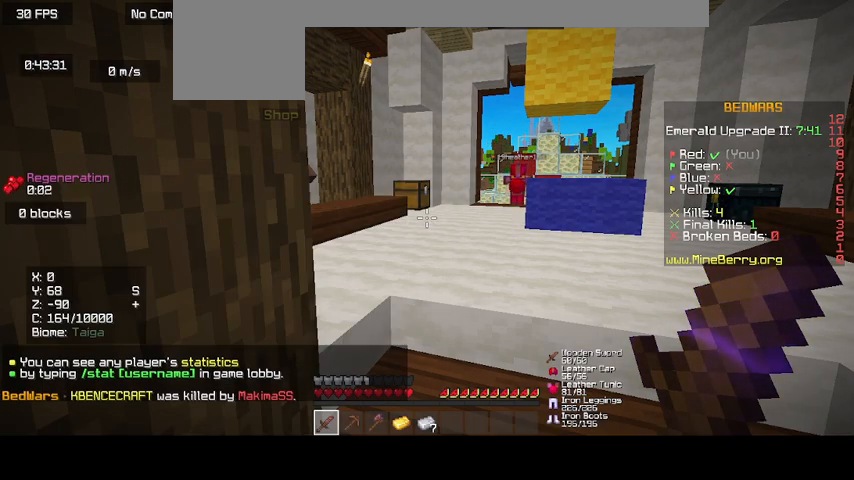
{"keys": [], "mouse": []}
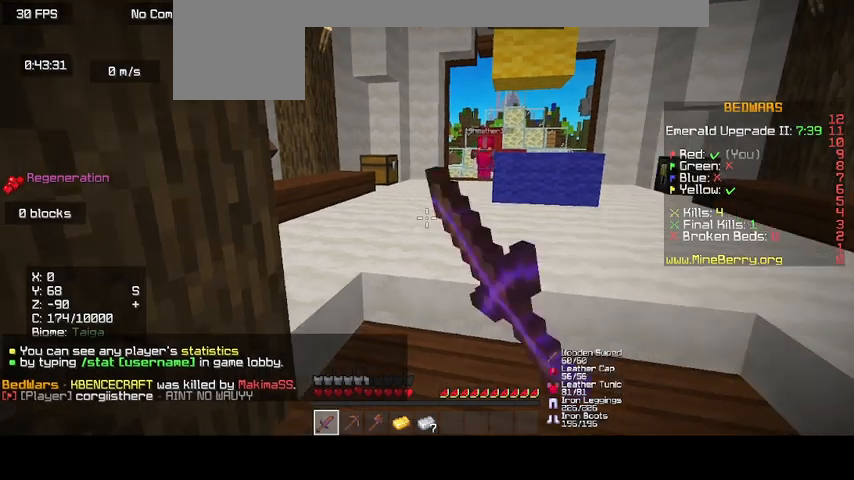
{"keys": [], "mouse": [], "events": [[267, "mouse_left", "down"], [333, "mouse_left", "up"]]}
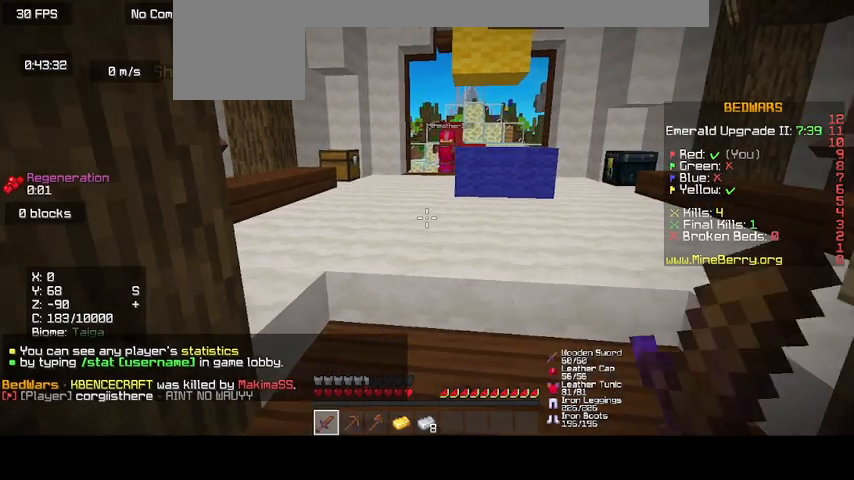
{"keys": [], "mouse": [], "events": []}
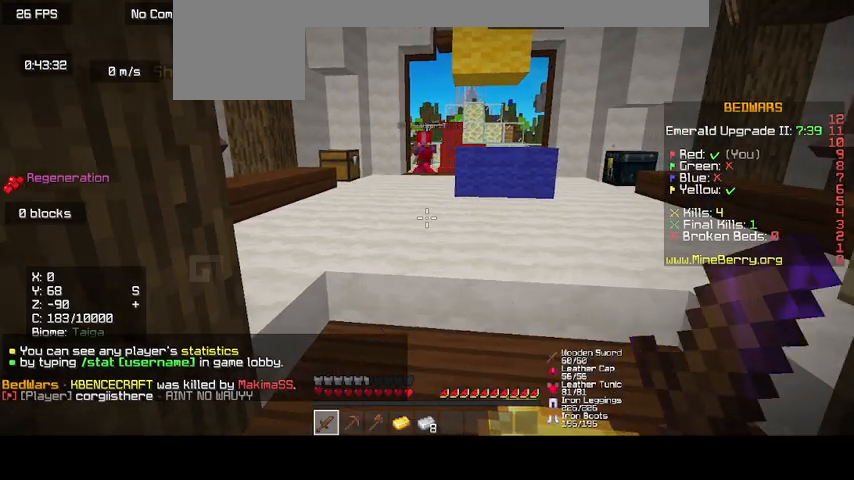
{"keys": ["d"], "mouse": [], "events": [[100, "up", "down"], [300, "up", "up"], [333, "d", "down"]]}
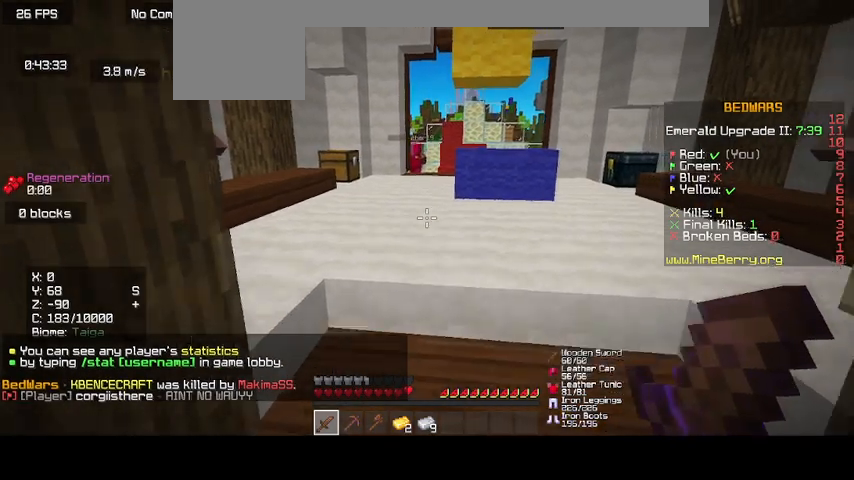
{"keys": ["d"], "mouse": []}
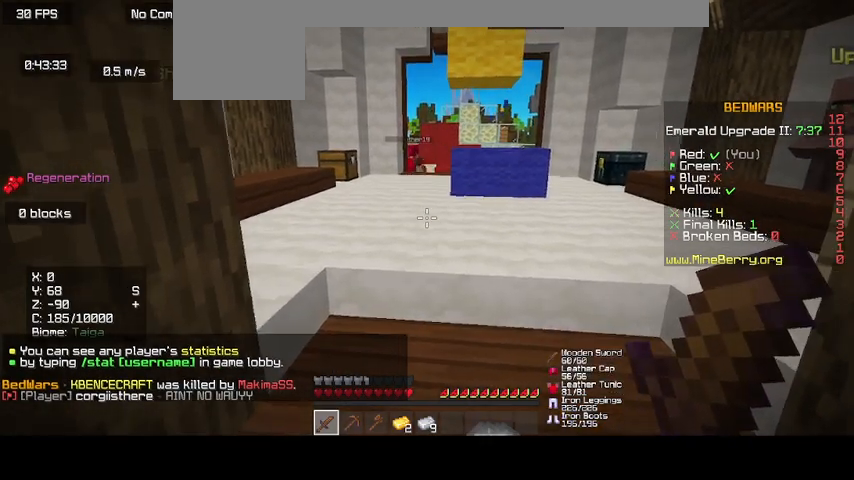
{"keys": [], "mouse": [], "events": [[100, "d", "up"], [133, "up", "down"], [233, "up", "up"], [300, "up", "down"], [433, "up", "up"]]}
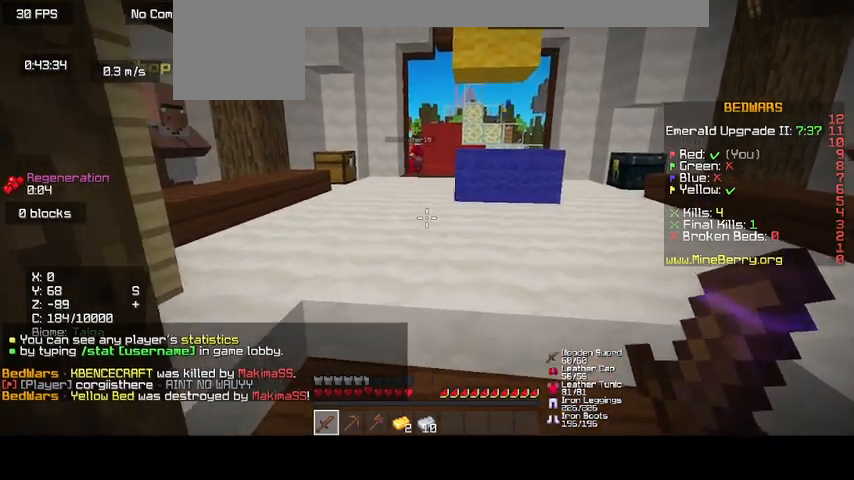
{"keys": [], "mouse": [], "events": []}
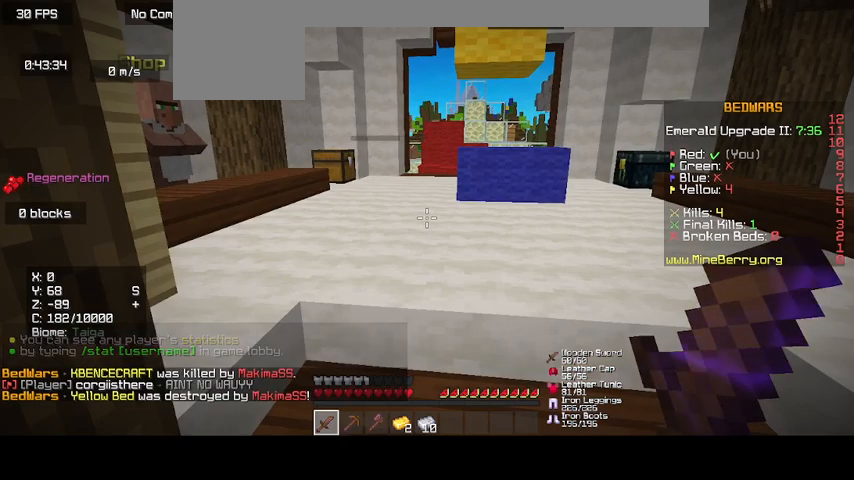
{"keys": [], "mouse": [], "events": []}
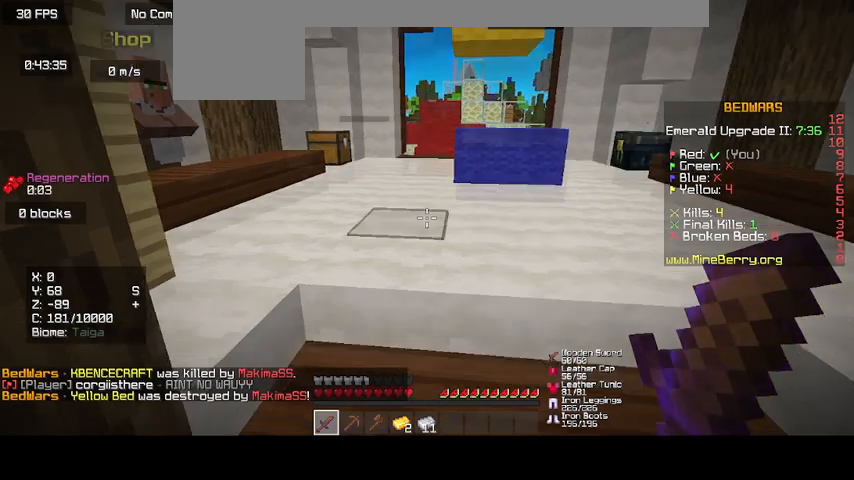
{"keys": [], "mouse": [], "events": []}
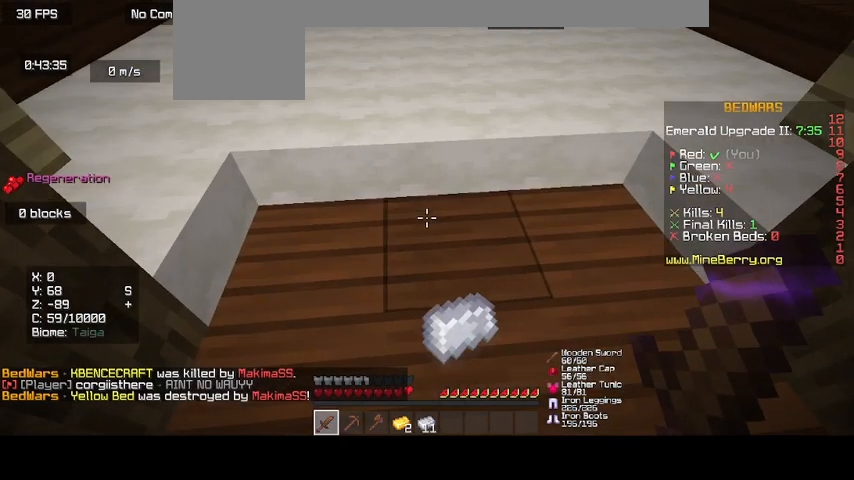
{"keys": [], "mouse": [], "events": []}
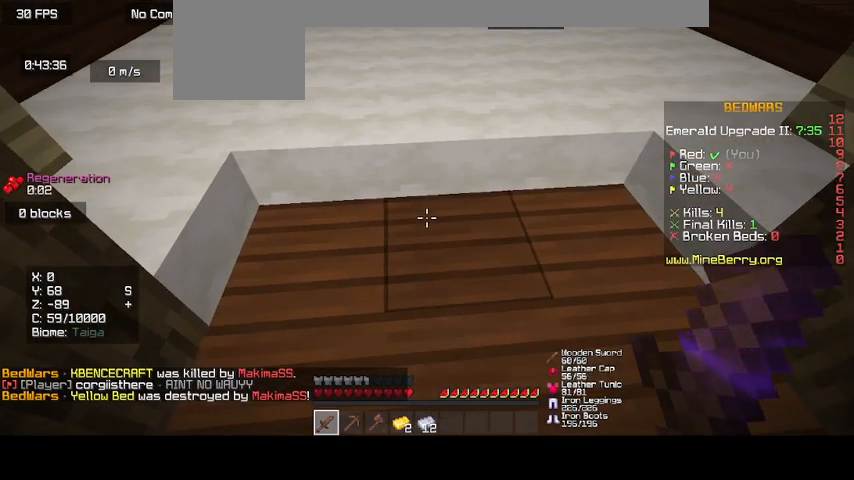
{"keys": [], "mouse": [], "events": []}
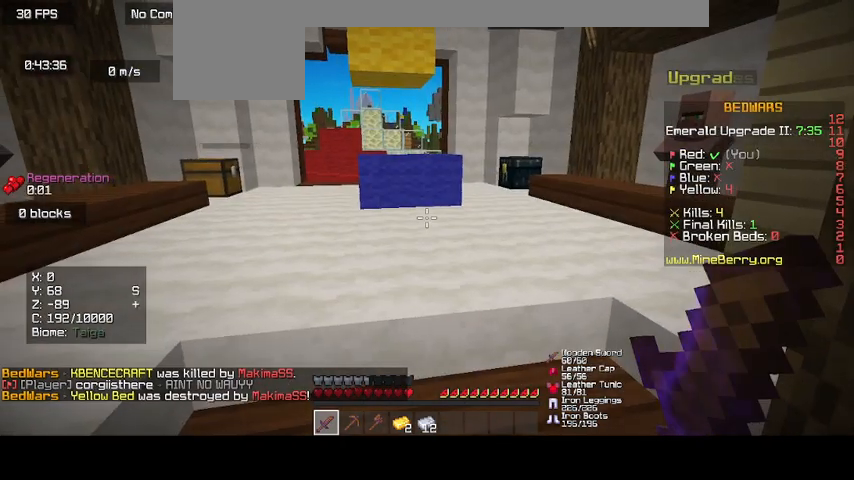
{"keys": [], "mouse": [], "events": []}
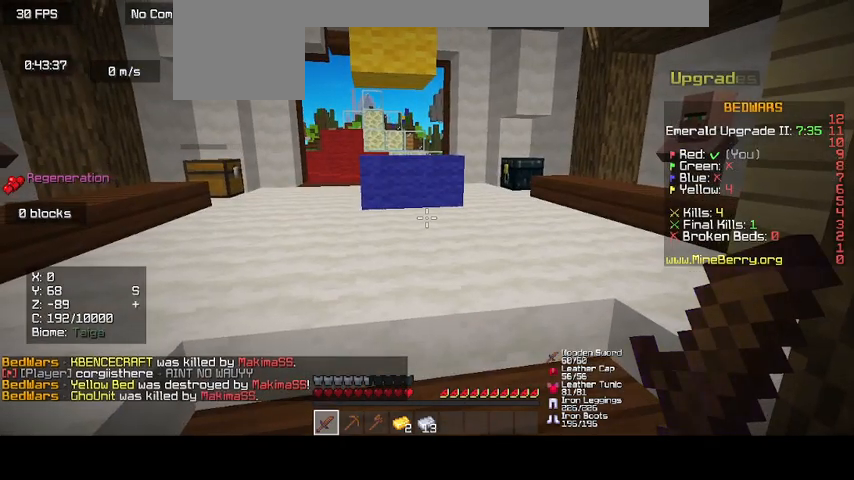
{"keys": [], "mouse": [], "events": []}
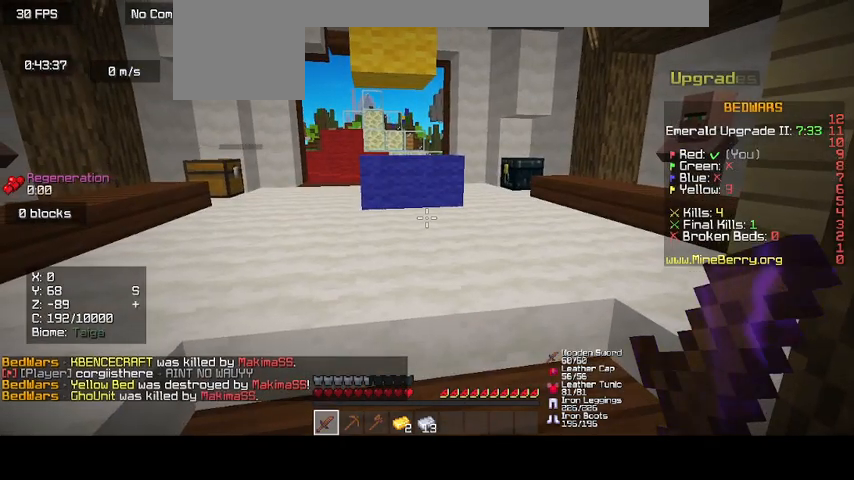
{"keys": [], "mouse": [], "events": []}
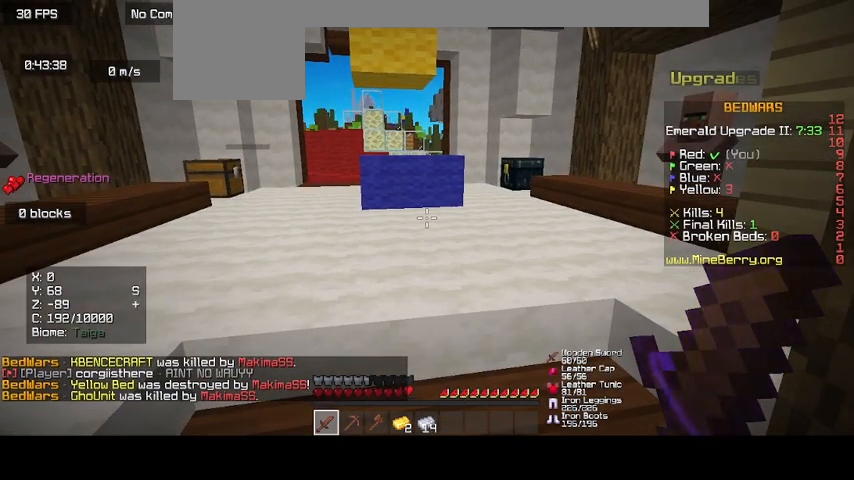
{"keys": ["up"], "mouse": [], "events": [[267, "up", "down"]]}
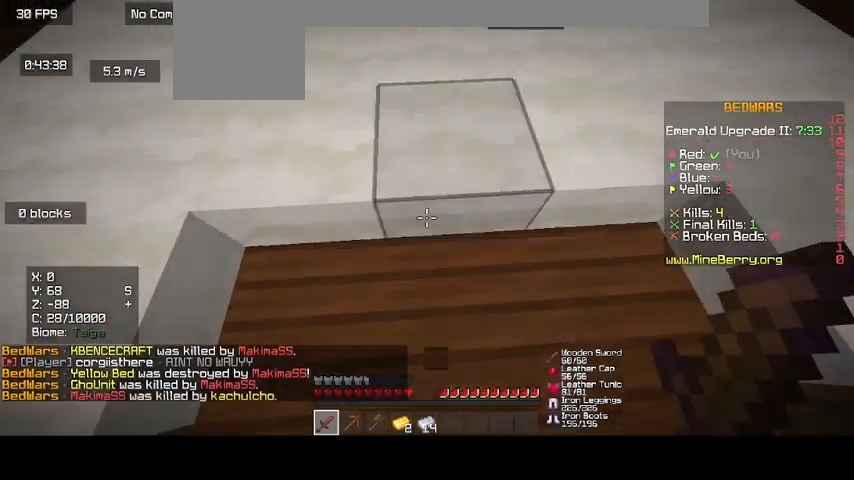
{"keys": ["up"], "mouse": [], "events": [[33, "up", "up"], [133, "d", "down"], [333, "d", "up"], [400, "up", "down"]]}
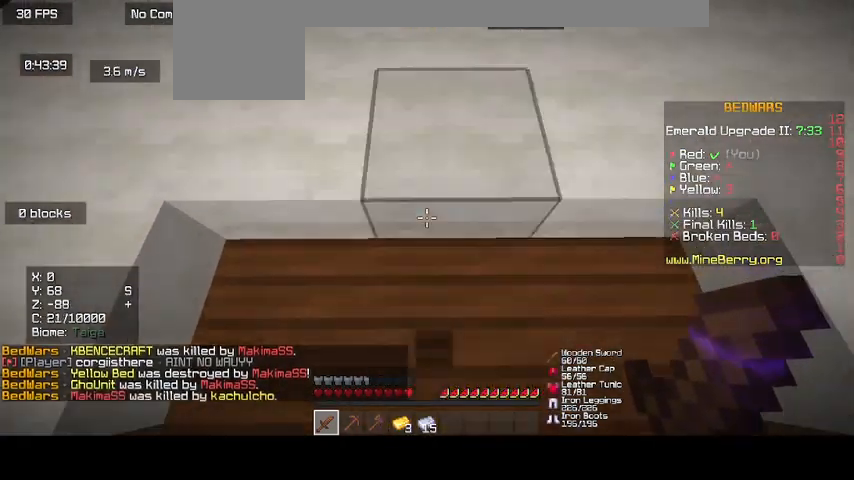
{"keys": [], "mouse": [], "events": [[33, "up", "up"], [100, "d", "down"], [233, "d", "up"]]}
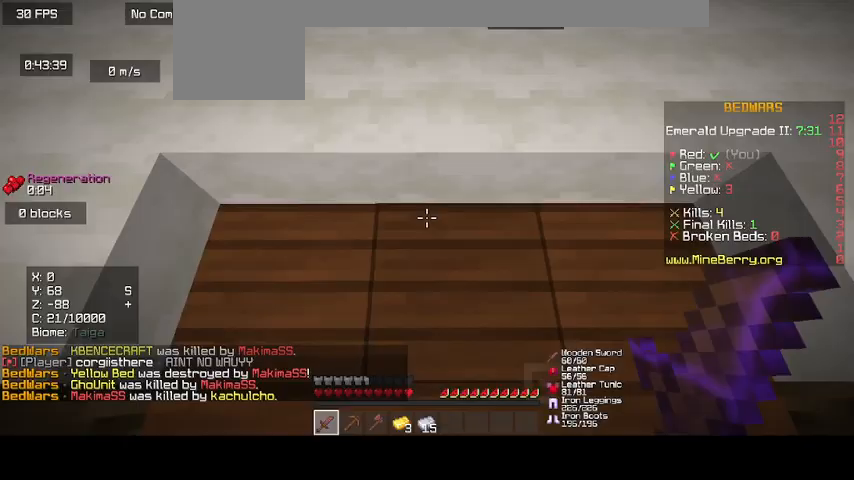
{"keys": [], "mouse": [], "events": []}
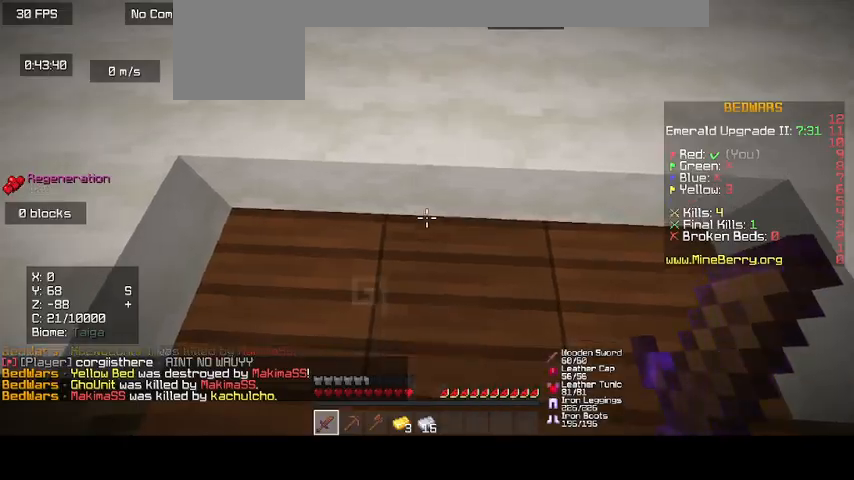
{"keys": ["up"], "mouse": [], "events": [[33, "up", "down"]]}
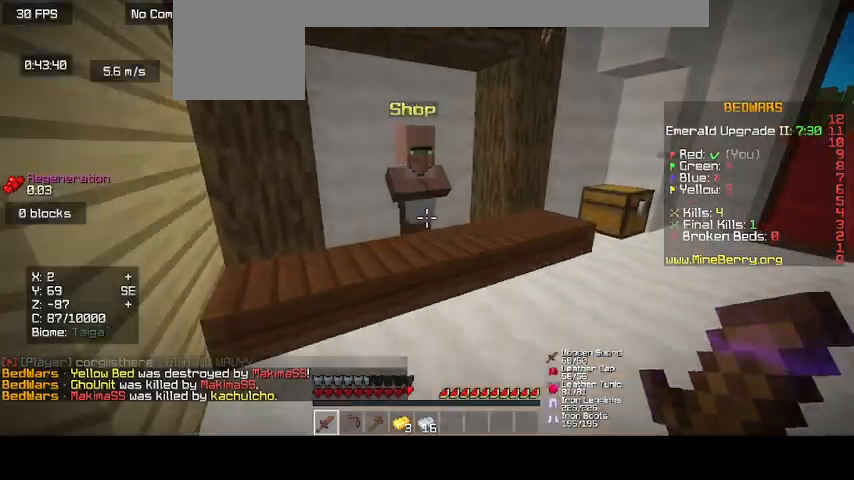
{"keys": ["up"], "mouse": ["right"], "events": [[200, "mouse_right", "down"]]}
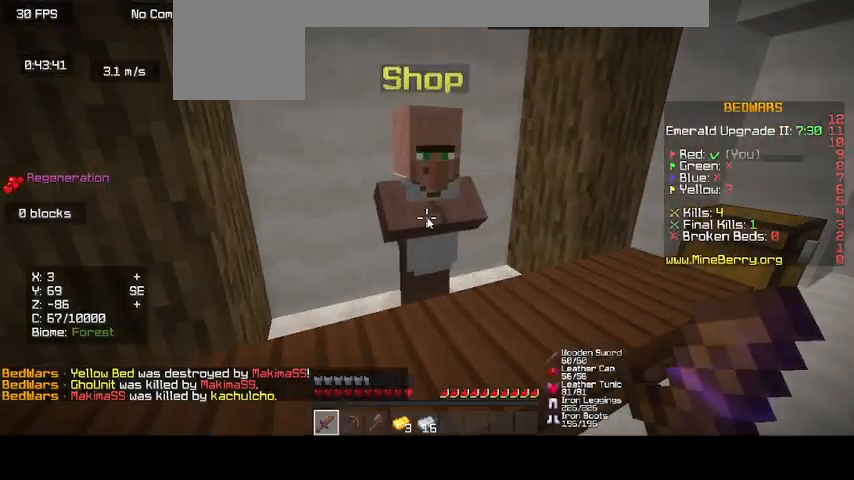
{"keys": [], "mouse": [], "events": [[100, "up", "up"], [233, "mouse_right", "up"]]}
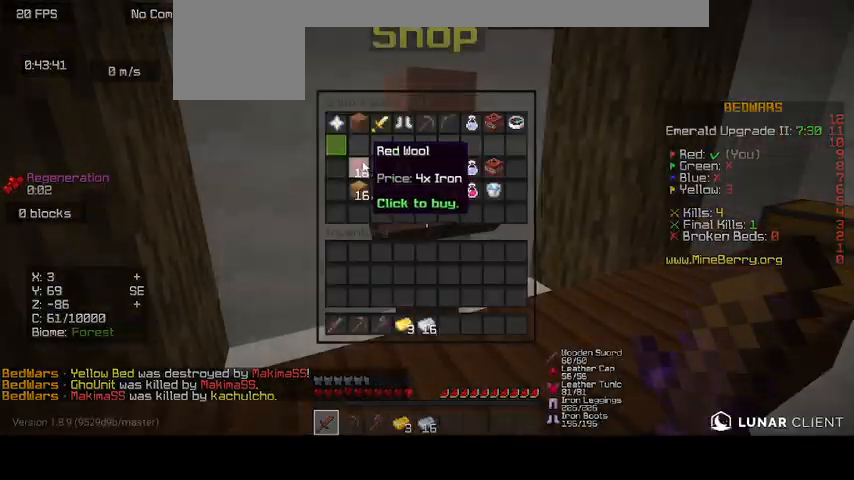
{"keys": [], "mouse": [], "events": []}
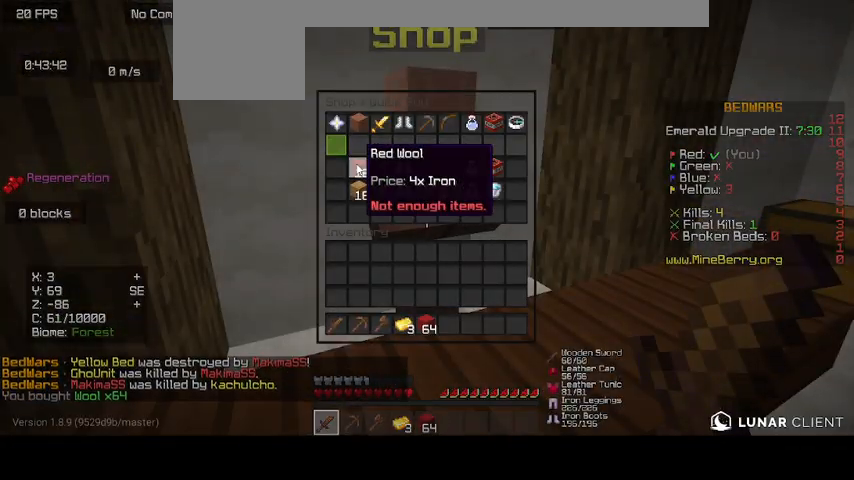
{"keys": ["up"], "mouse": [], "events": [[333, "up", "down"]]}
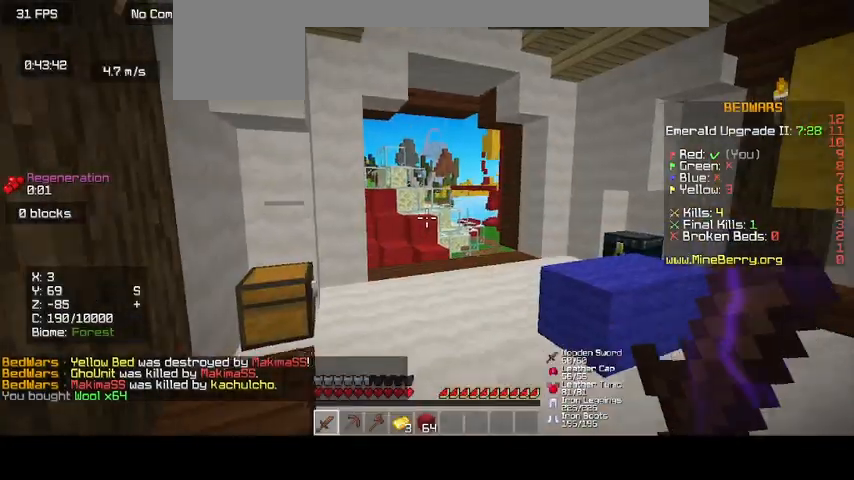
{"keys": ["up"], "mouse": [], "events": []}
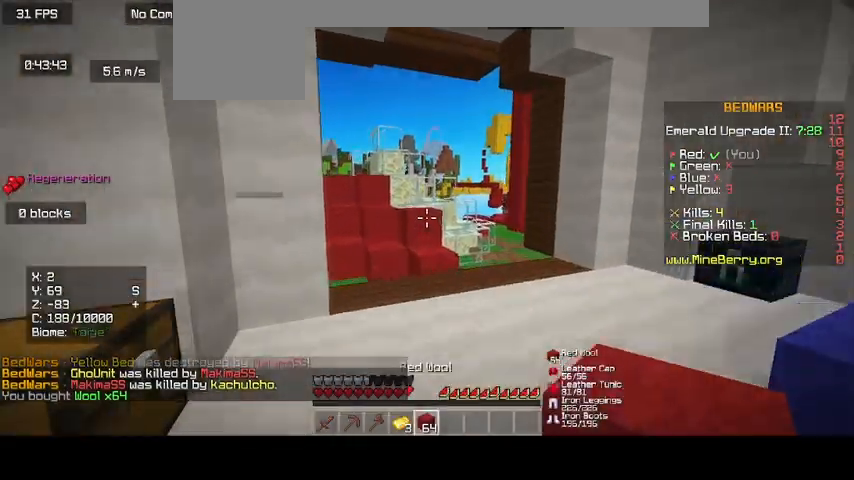
{"keys": ["up"], "mouse": [], "events": []}
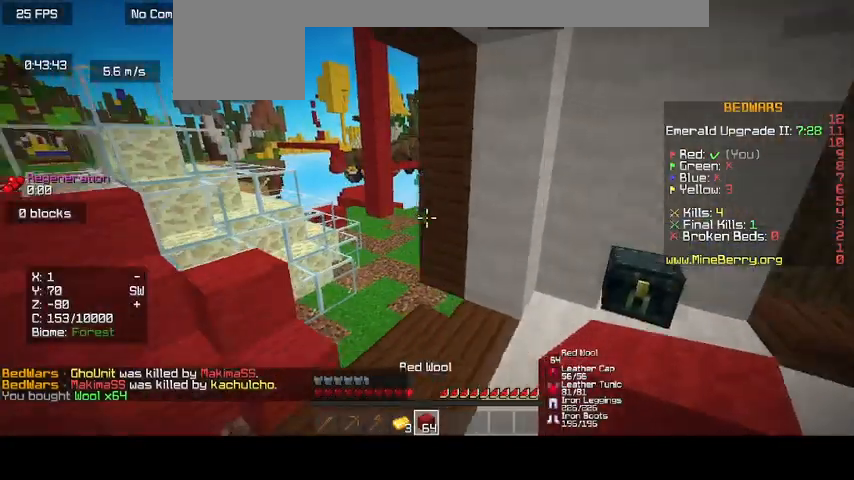
{"keys": ["up"], "mouse": [], "events": []}
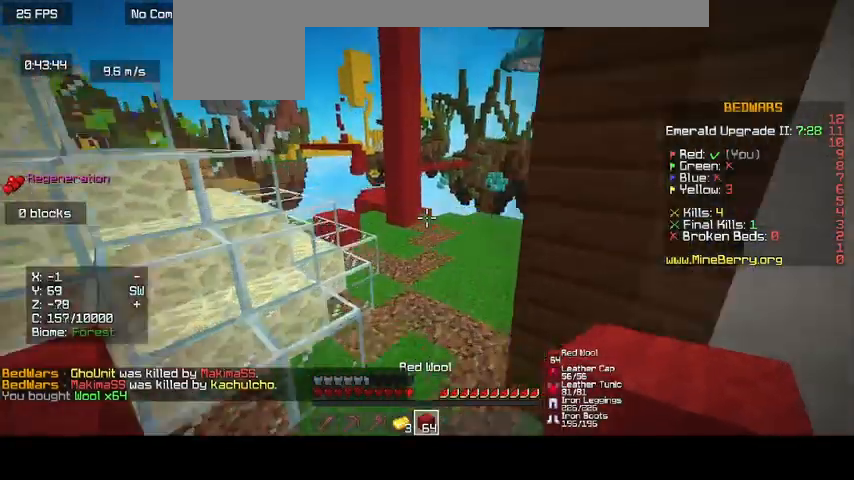
{"keys": ["up"], "mouse": [], "events": []}
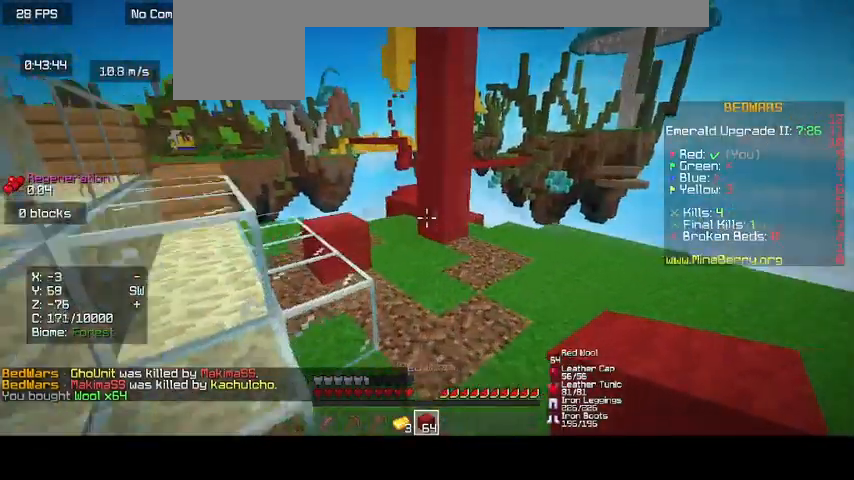
{"keys": ["up"], "mouse": [], "events": []}
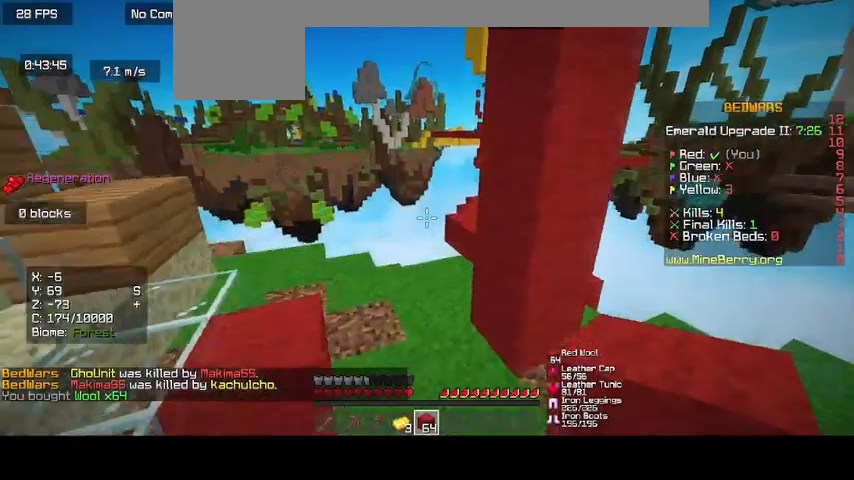
{"keys": ["up"], "mouse": [], "events": []}